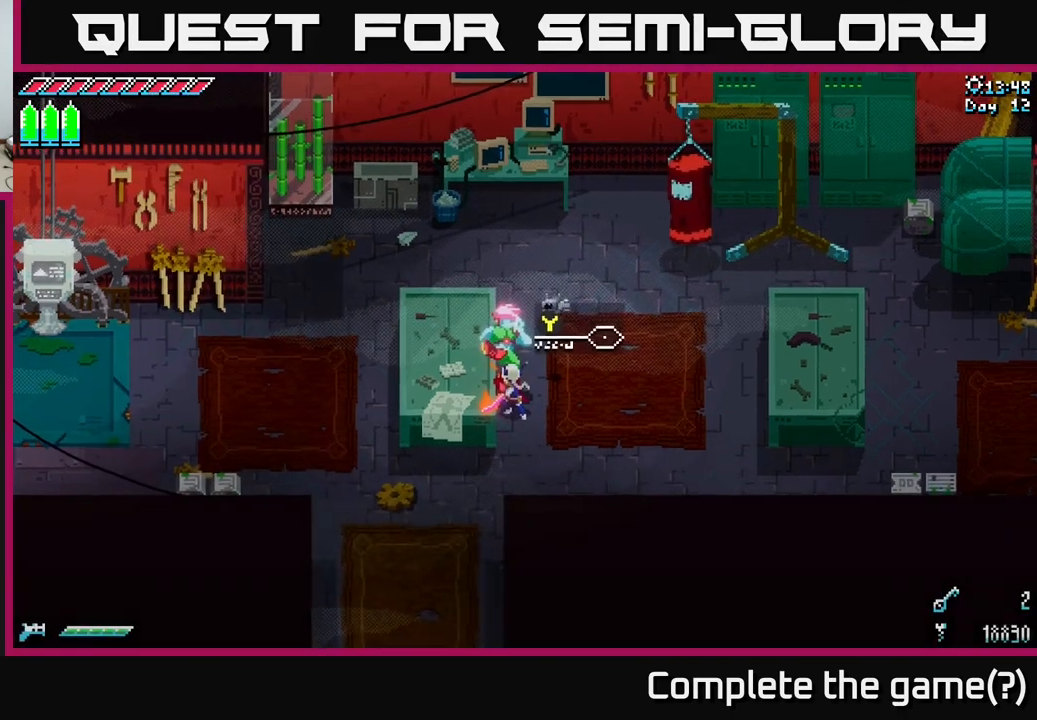
Gameplay with a controller (Xbox layout); each line is a JSON object with the inputs held at the frame after it. "events" lists button and stick changes between this image and that frame as [ms after this image, input, new state], when the widget could be followed in between.
{"buttons": [], "left_stick": "right", "right_stick": "center", "events": [[300, "left_stick", "right"]]}
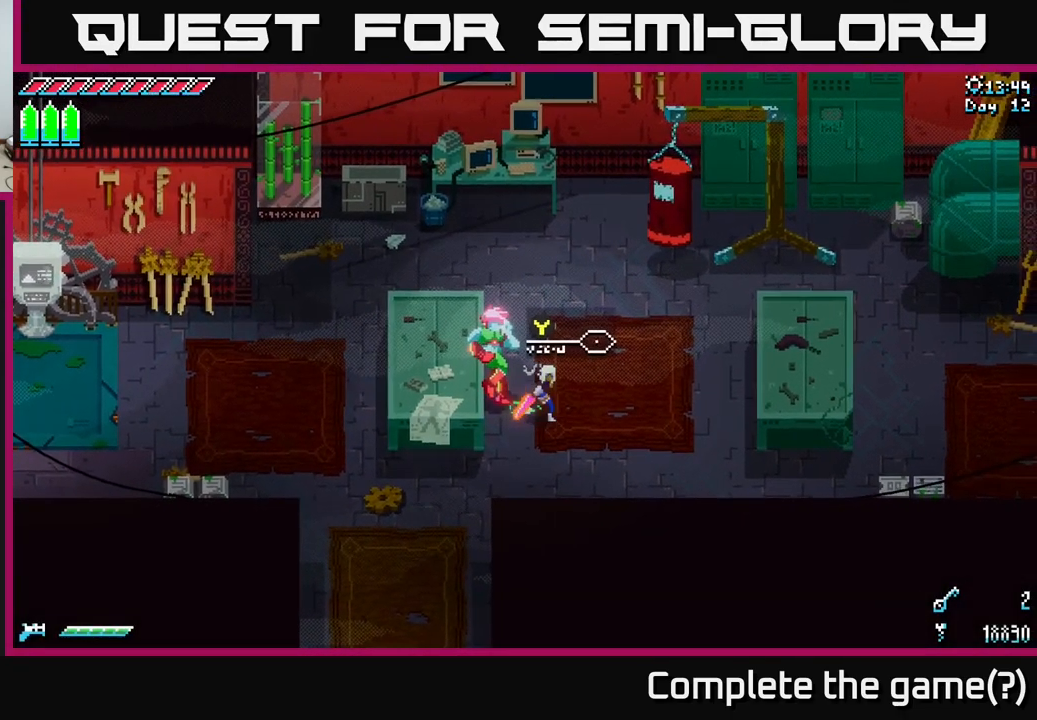
{"buttons": [], "left_stick": "center", "right_stick": "center", "events": [[234, "left_stick", "center"]]}
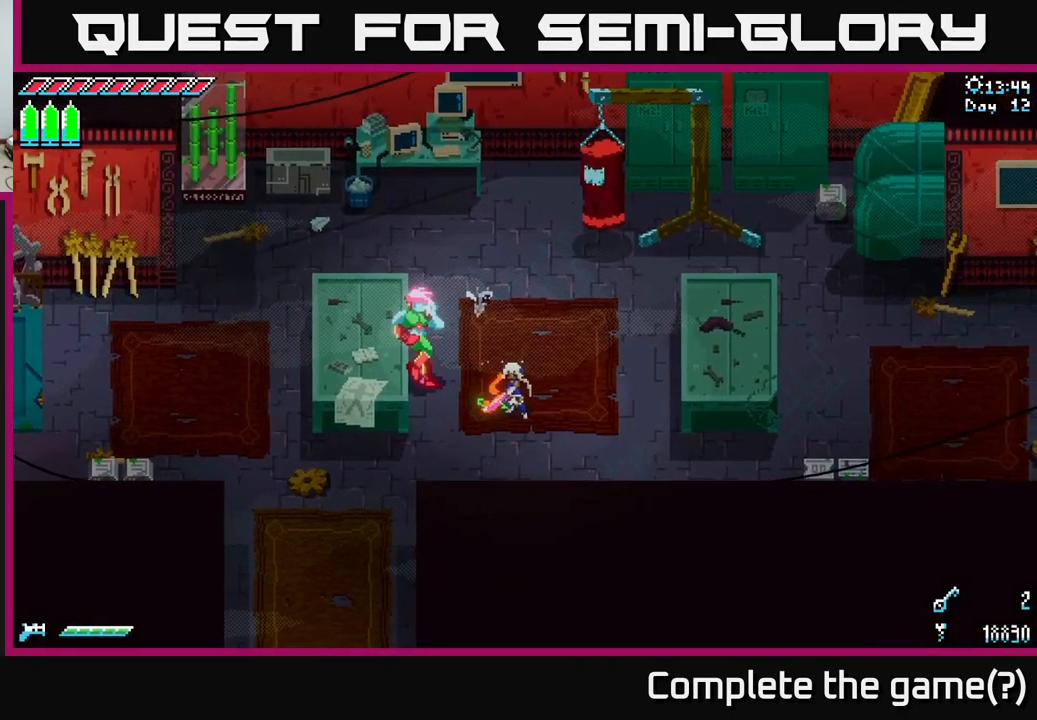
{"buttons": ["X"], "left_stick": "down-right", "right_stick": "center", "events": [[50, "left_stick", "right"], [117, "left_stick", "down-right"], [217, "X", "down"]]}
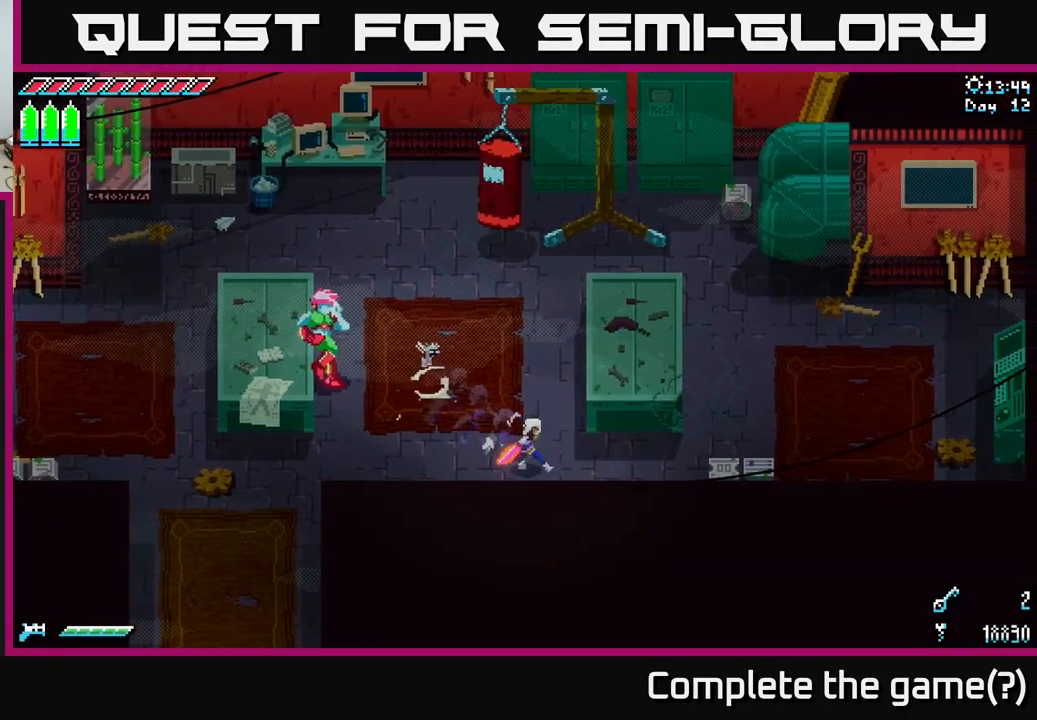
{"buttons": ["X"], "left_stick": "right", "right_stick": "center", "events": [[234, "left_stick", "right"]]}
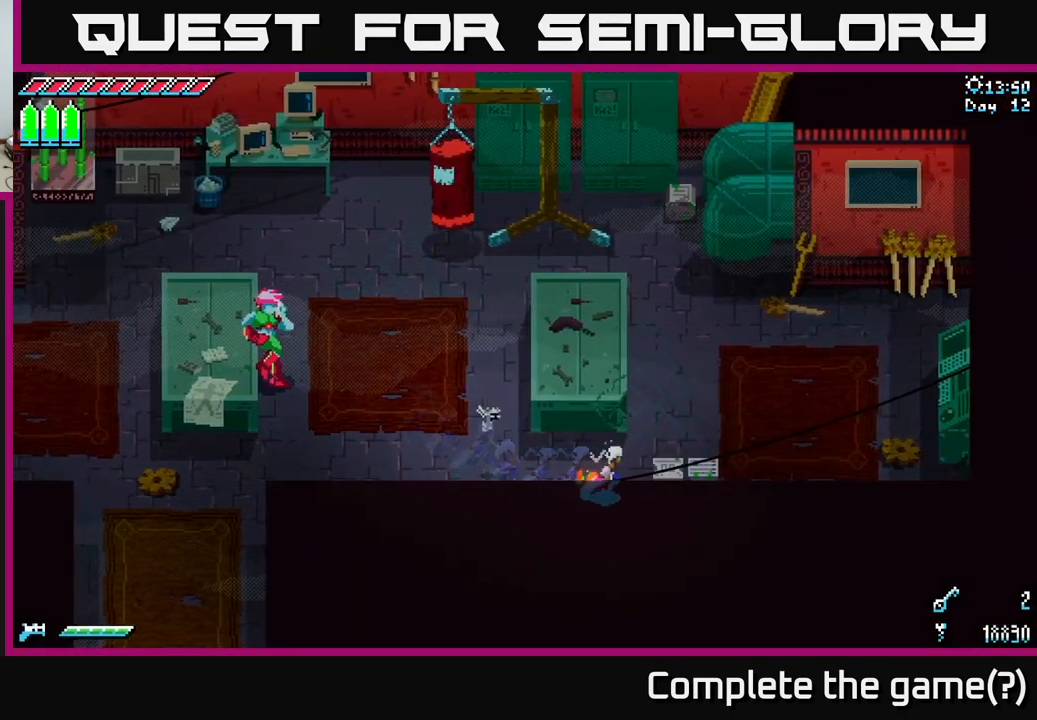
{"buttons": [], "left_stick": "center", "right_stick": "center", "events": [[84, "X", "up"], [267, "left_stick", "center"], [417, "left_stick", "left"], [484, "left_stick", "center"]]}
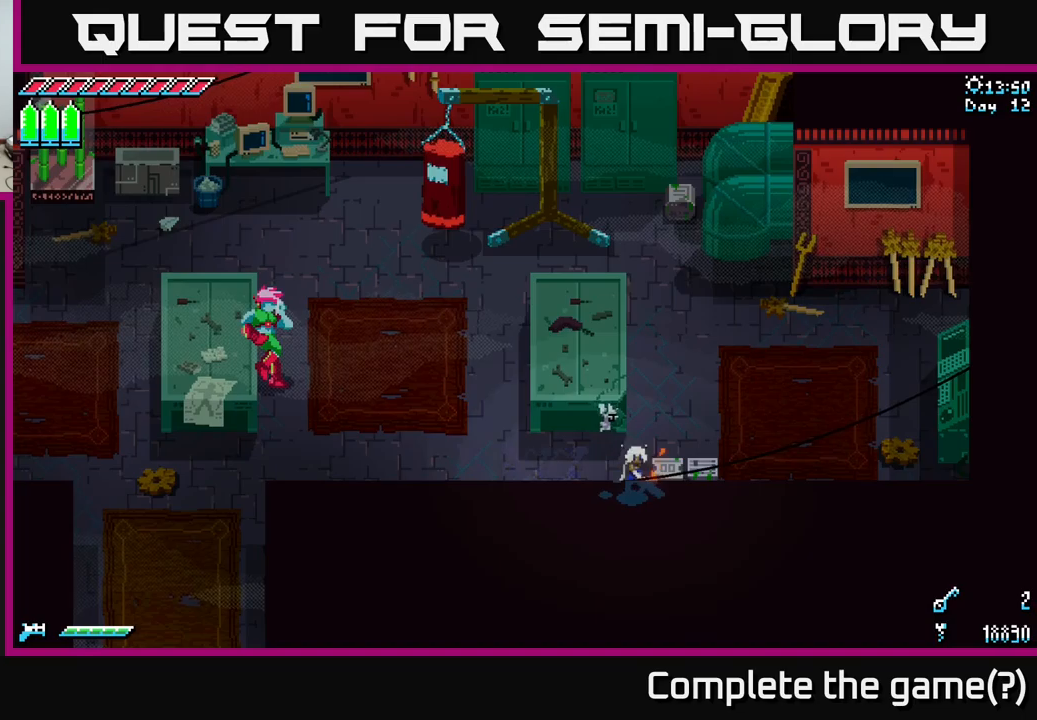
{"buttons": [], "left_stick": "up-right", "right_stick": "center", "events": [[100, "left_stick", "up-right"], [150, "R2", "down"], [283, "R2", "up"]]}
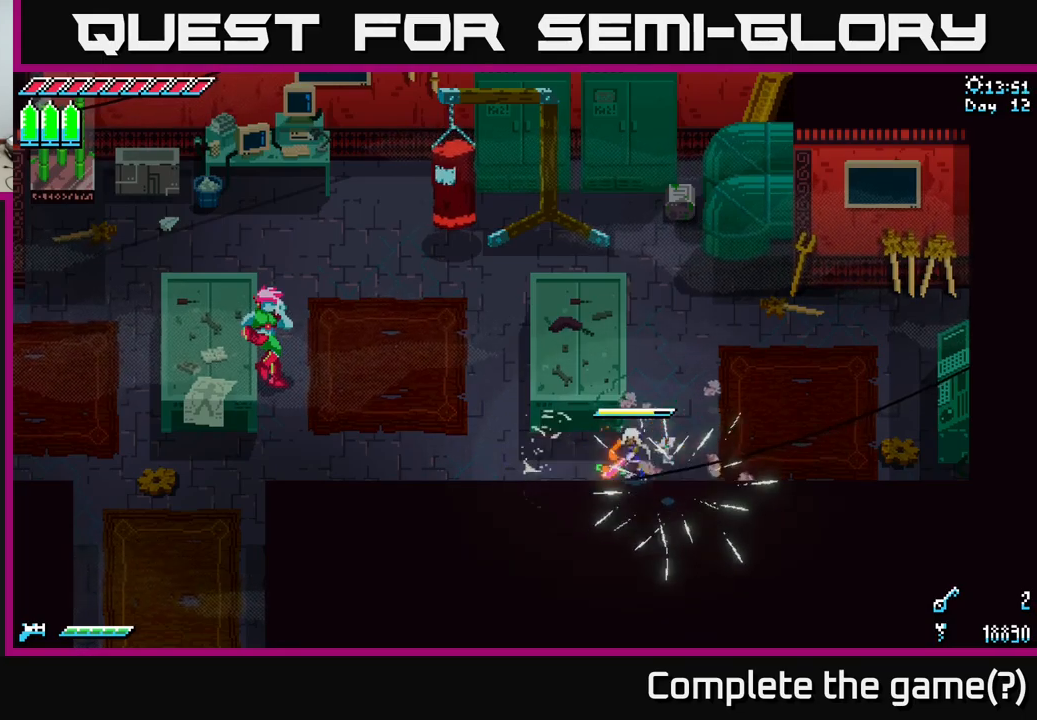
{"buttons": ["X"], "left_stick": "left", "right_stick": "center", "events": [[100, "left_stick", "left"], [133, "X", "down"]]}
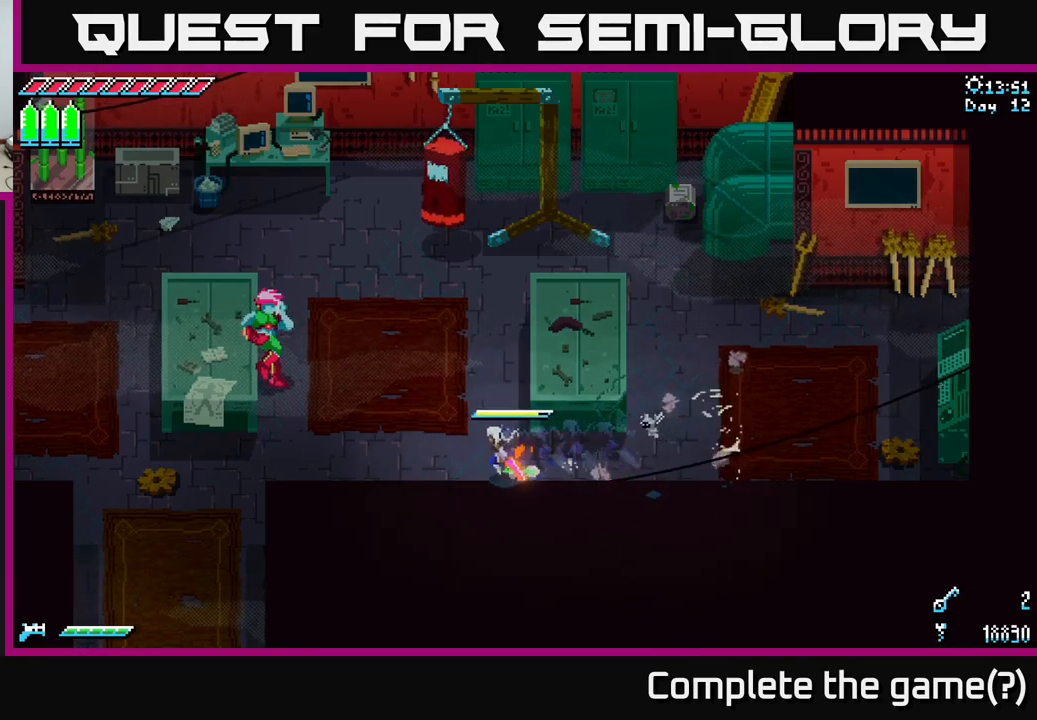
{"buttons": ["X"], "left_stick": "left", "right_stick": "center", "events": [[300, "A", "down"], [466, "A", "up"]]}
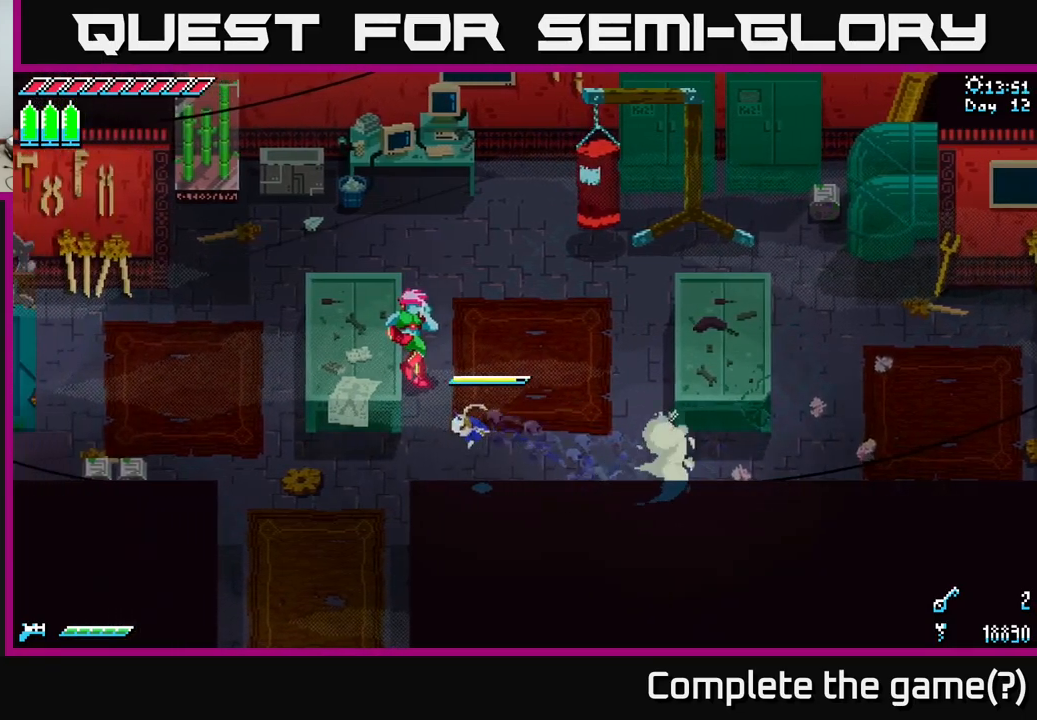
{"buttons": ["X"], "left_stick": "left", "right_stick": "center", "events": []}
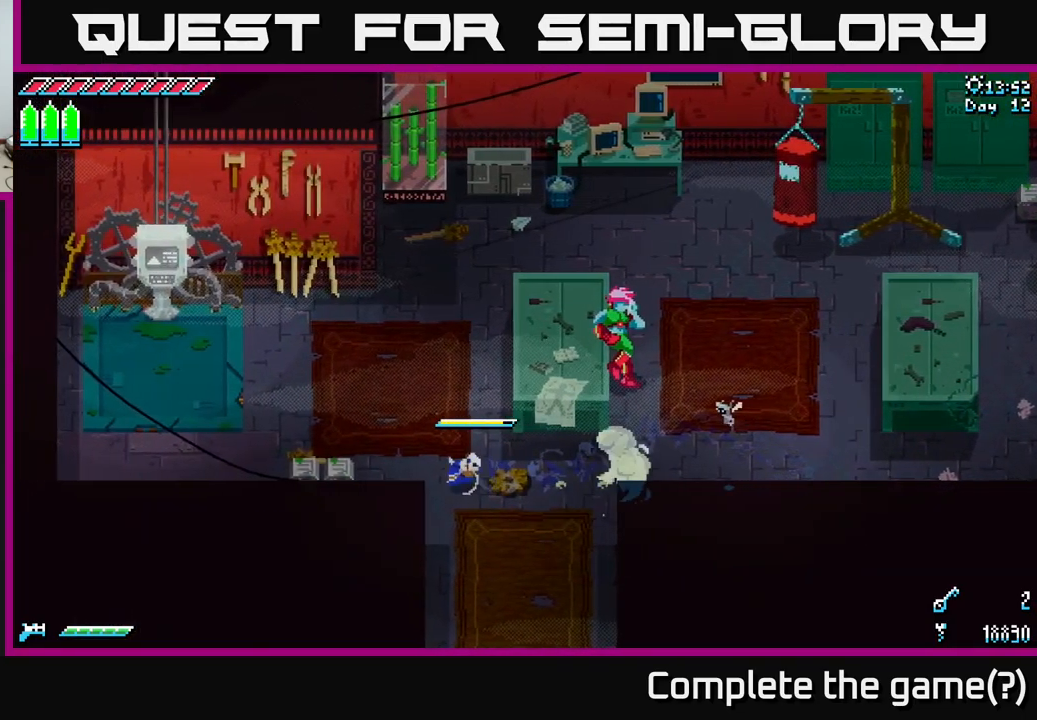
{"buttons": ["X"], "left_stick": "up-left", "right_stick": "center", "events": [[450, "left_stick", "up-left"]]}
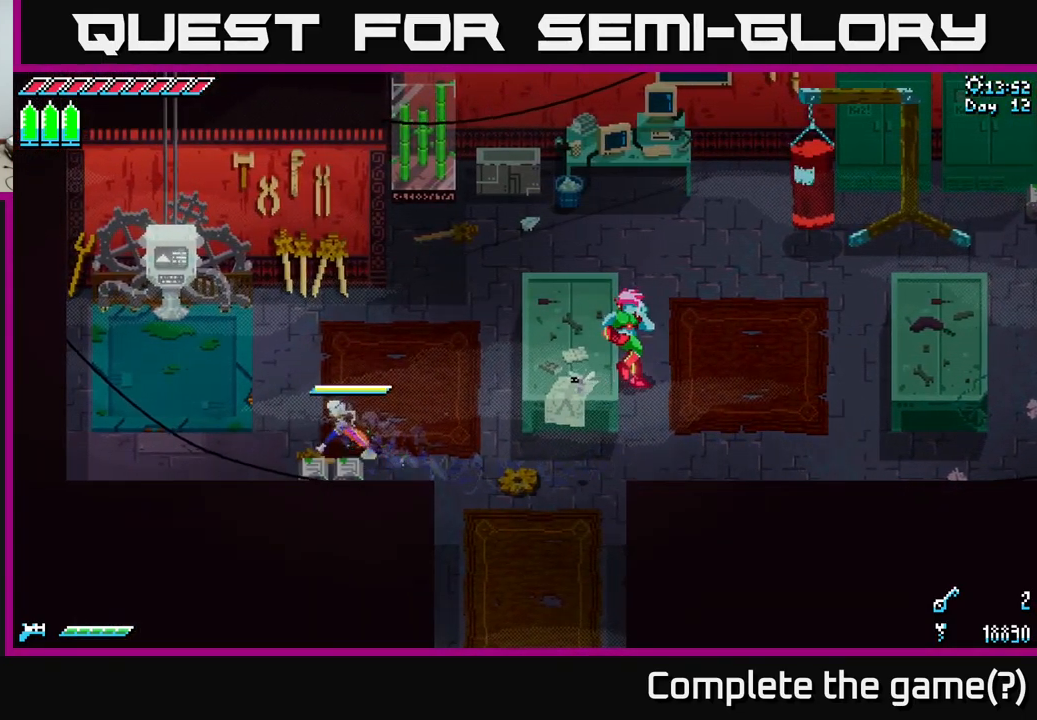
{"buttons": ["X"], "left_stick": "up-left", "right_stick": "center", "events": []}
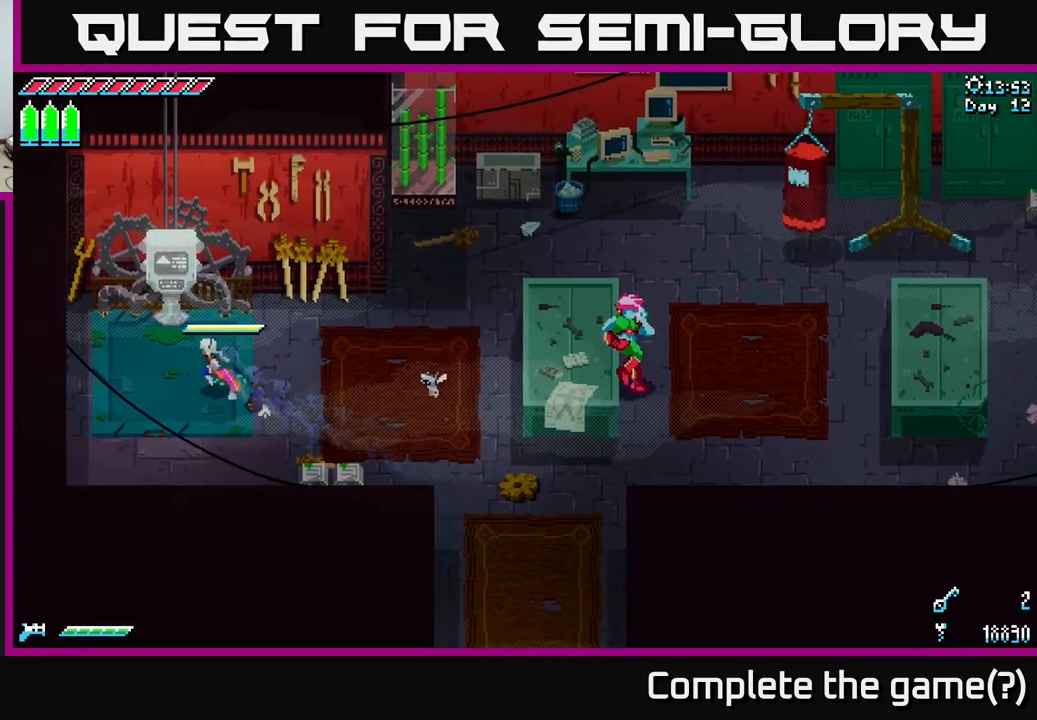
{"buttons": [], "left_stick": "center", "right_stick": "center", "events": [[66, "X", "up"], [200, "Y", "down"], [216, "left_stick", "center"], [300, "Y", "up"]]}
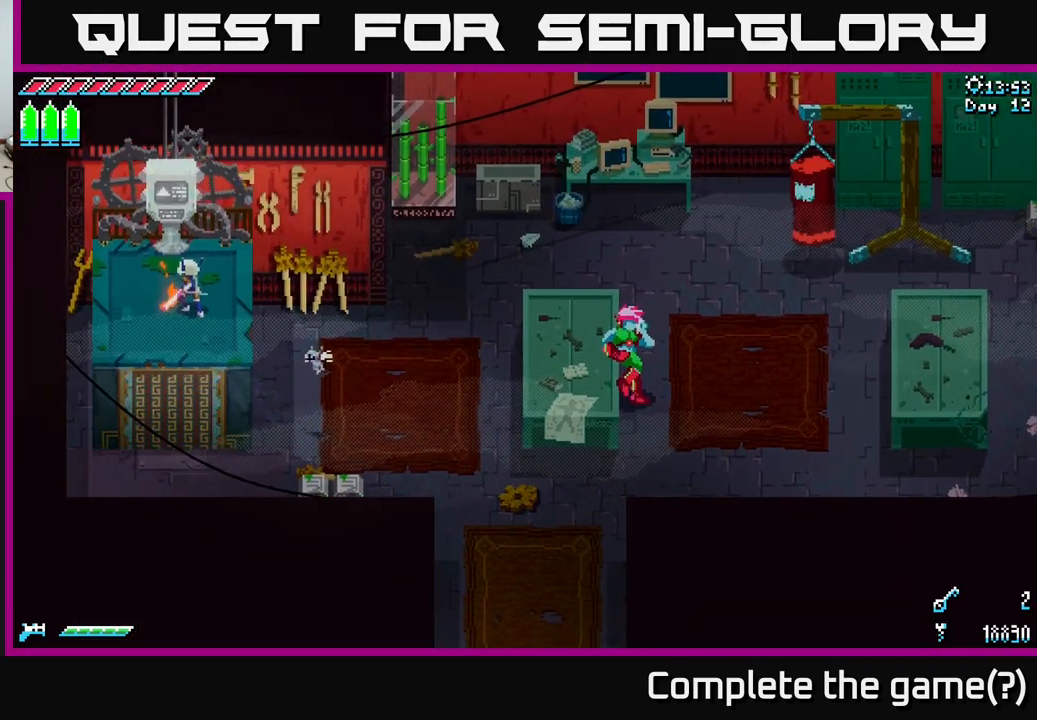
{"buttons": [], "left_stick": "center", "right_stick": "center", "events": []}
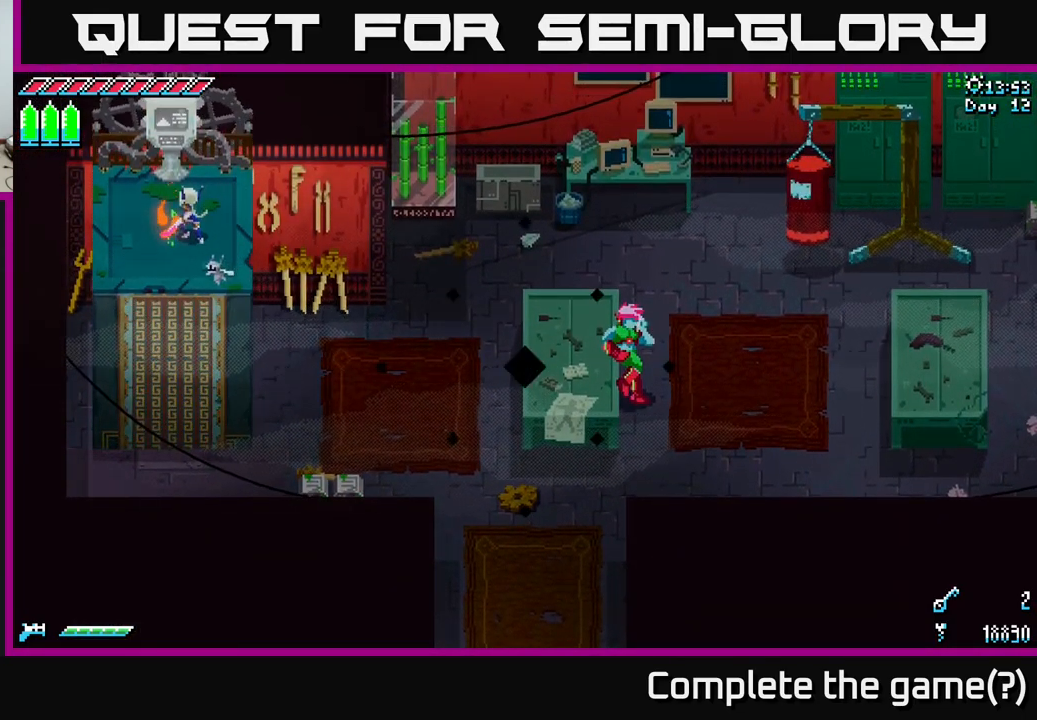
{"buttons": [], "left_stick": "center", "right_stick": "center", "events": [[100, "left_stick", "up"], [316, "left_stick", "center"]]}
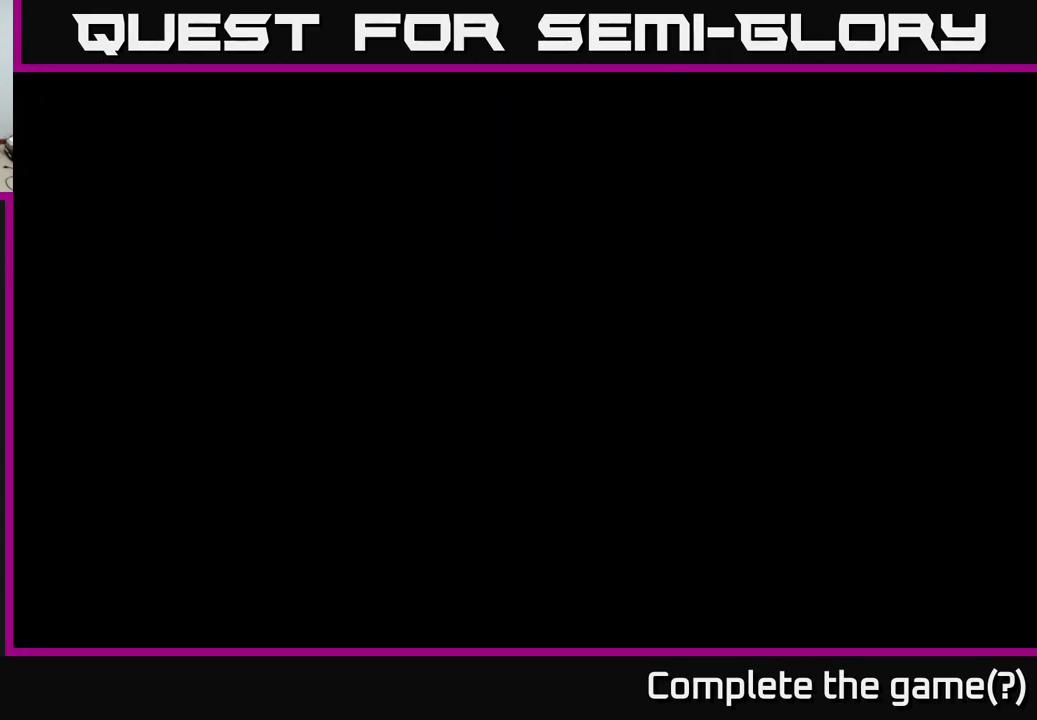
{"buttons": ["X"], "left_stick": "right", "right_stick": "center", "events": [[333, "X", "down"], [433, "left_stick", "right"]]}
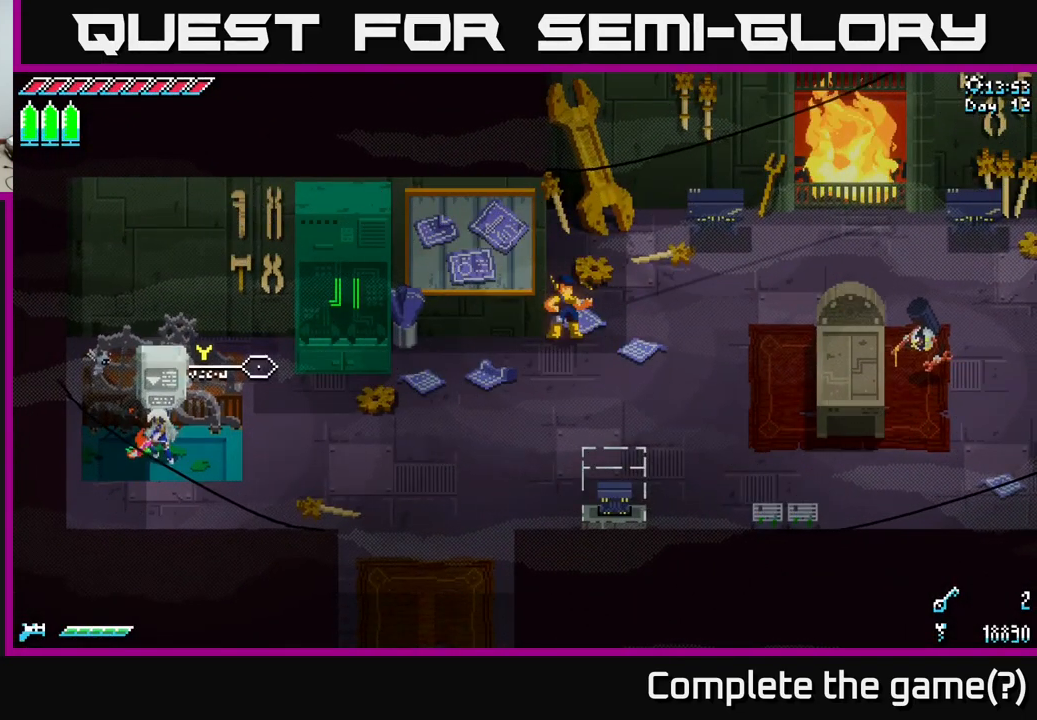
{"buttons": ["X"], "left_stick": "right", "right_stick": "center", "events": [[100, "left_stick", "center"], [300, "left_stick", "right"]]}
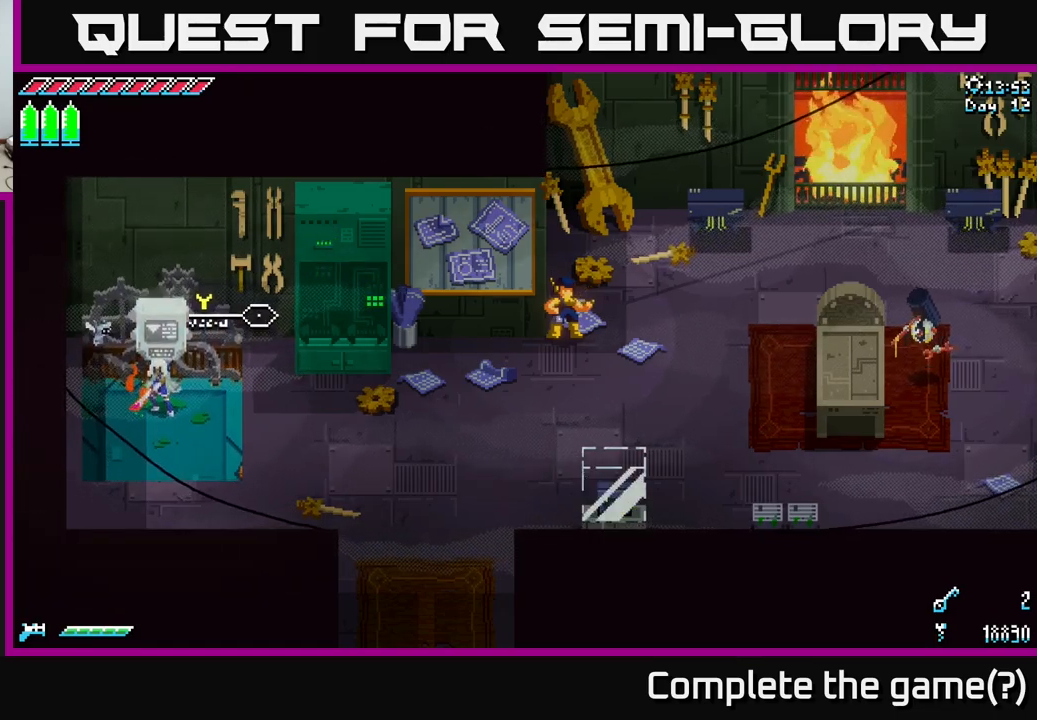
{"buttons": ["X"], "left_stick": "right", "right_stick": "center", "events": [[150, "left_stick", "down-right"], [450, "left_stick", "right"]]}
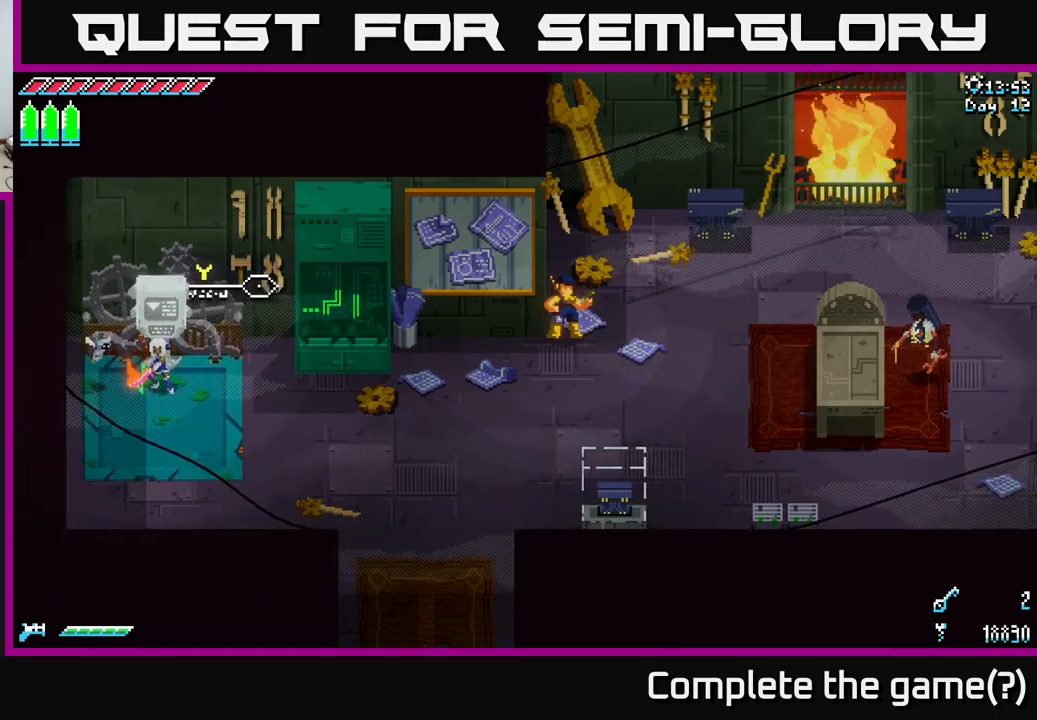
{"buttons": ["X"], "left_stick": "down-right", "right_stick": "center", "events": [[100, "left_stick", "down-right"]]}
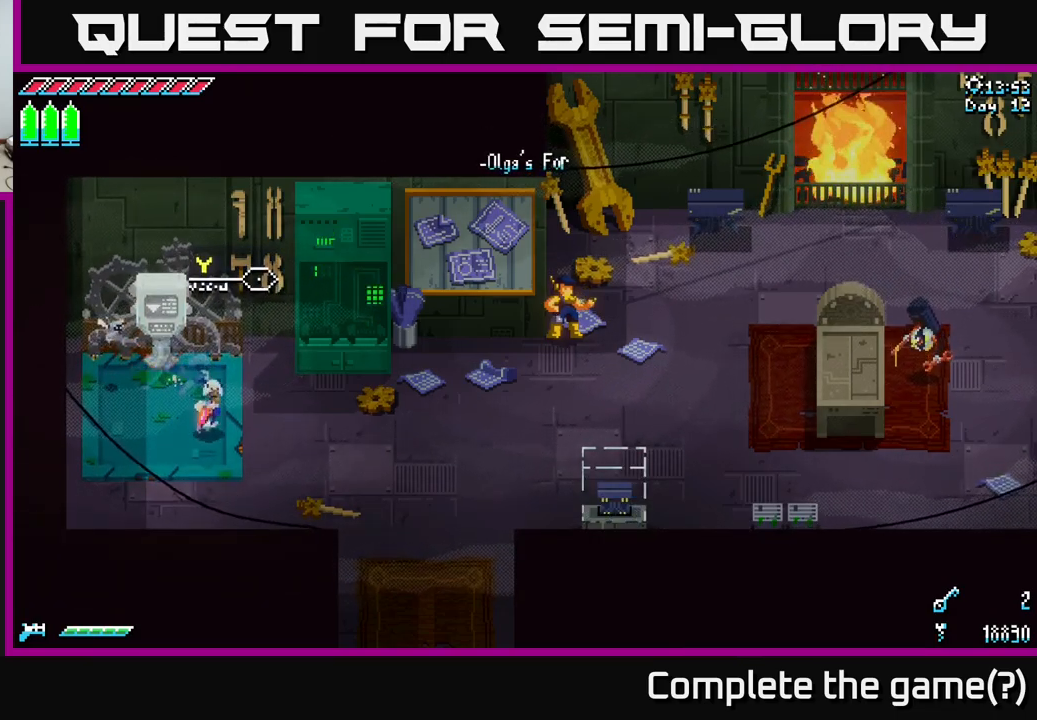
{"buttons": ["X"], "left_stick": "right", "right_stick": "center", "events": [[150, "left_stick", "right"]]}
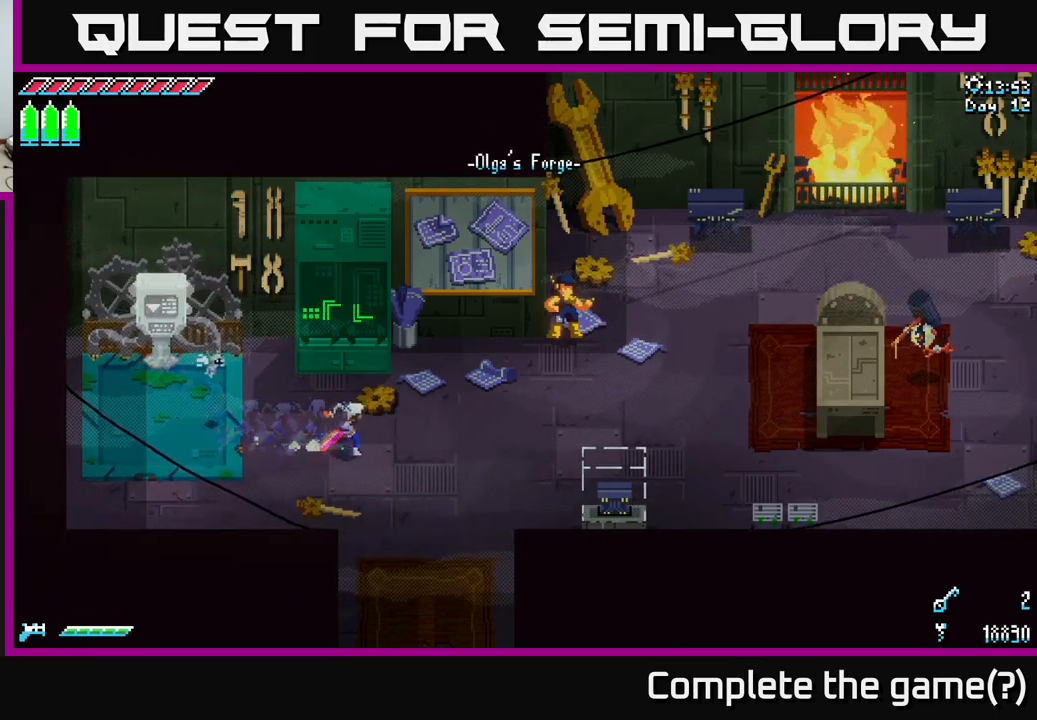
{"buttons": ["X"], "left_stick": "right", "right_stick": "center", "events": []}
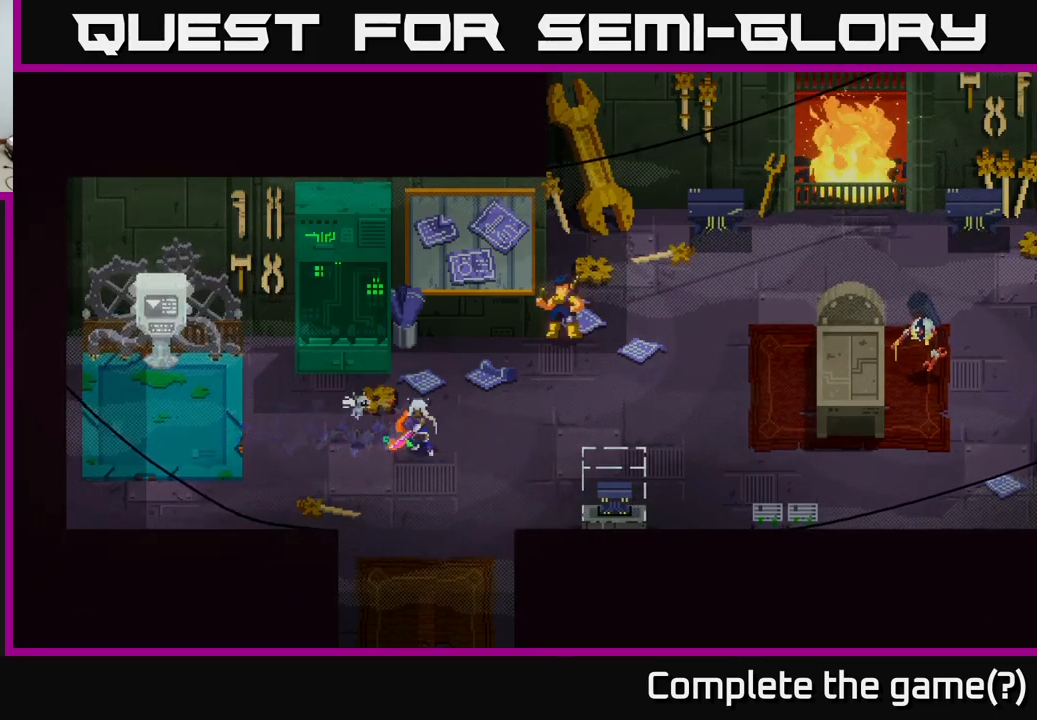
{"buttons": ["X"], "left_stick": "right", "right_stick": "center", "events": []}
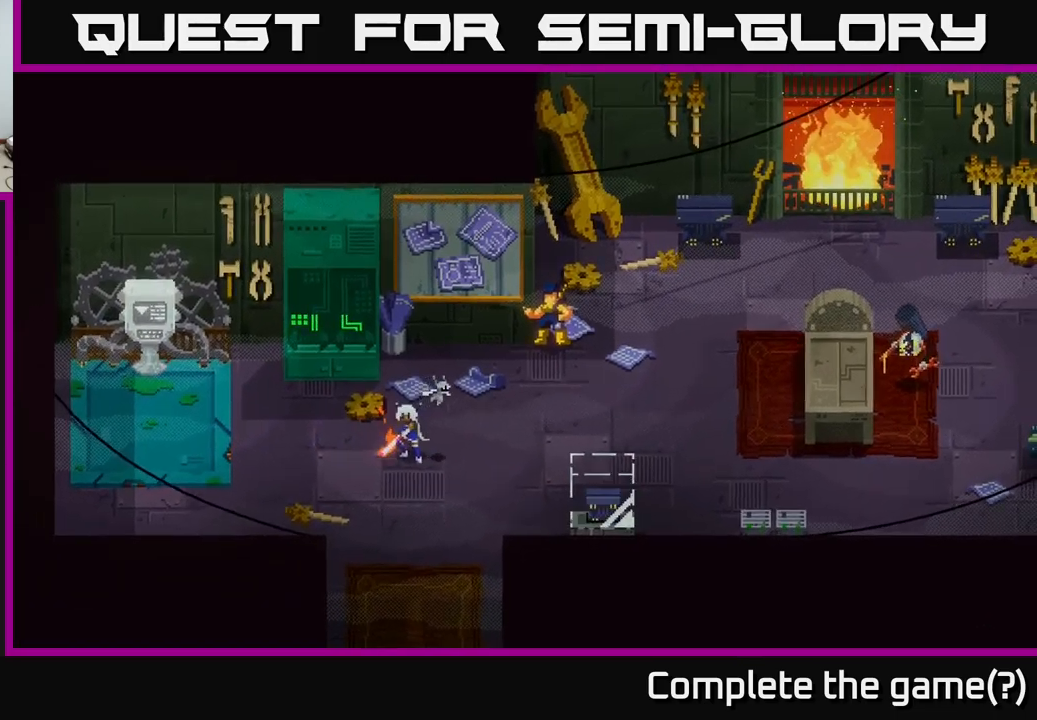
{"buttons": [], "left_stick": "center", "right_stick": "center", "events": [[83, "X", "up"], [150, "left_stick", "center"]]}
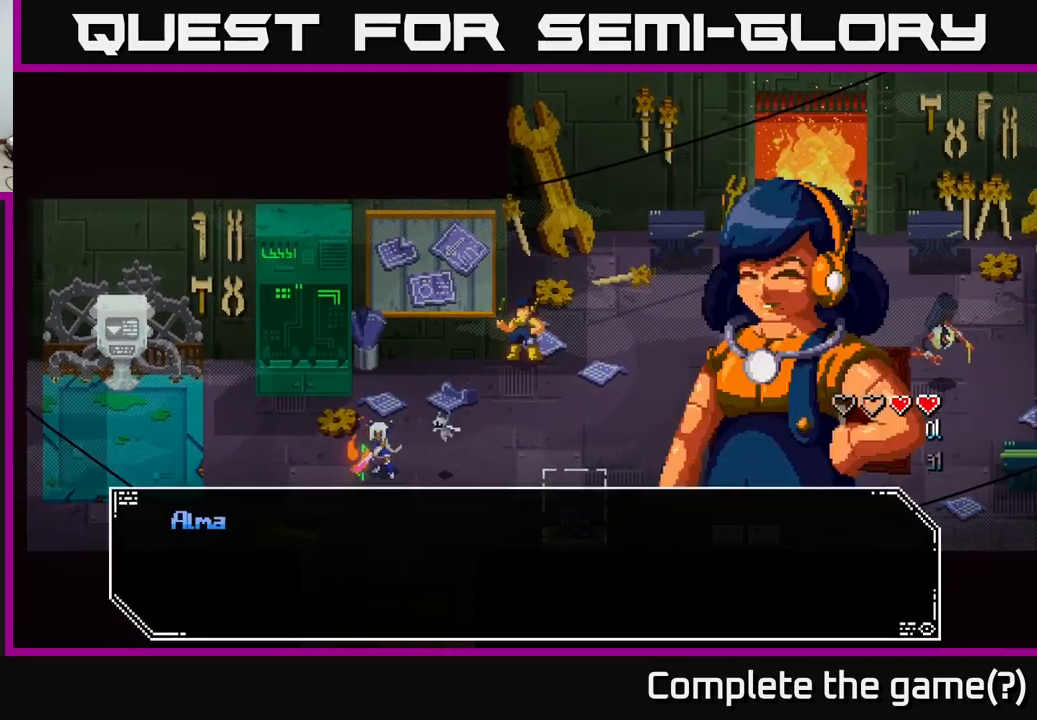
{"buttons": [], "left_stick": "center", "right_stick": "center", "events": [[33, "left_stick", "right"], [317, "left_stick", "center"]]}
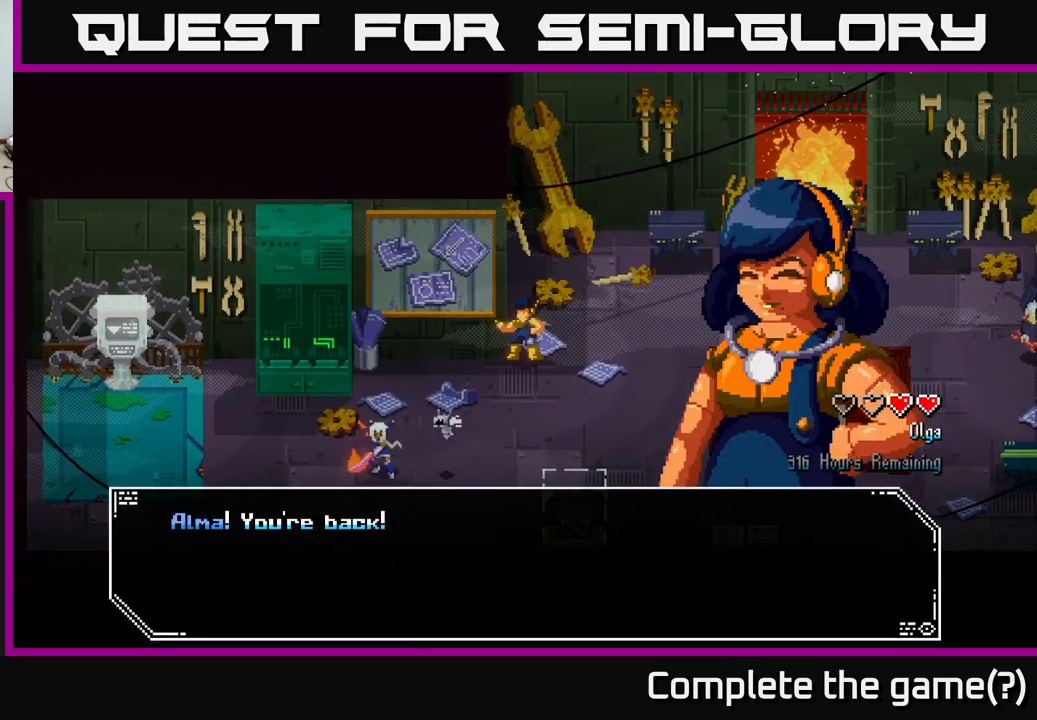
{"buttons": [], "left_stick": "center", "right_stick": "center", "events": []}
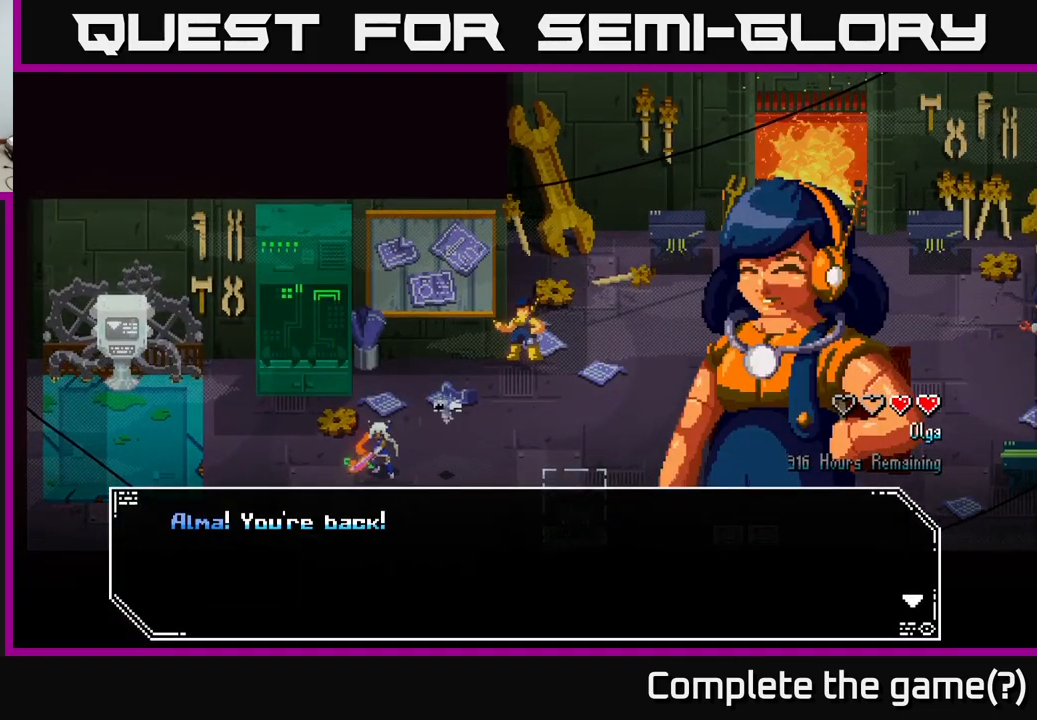
{"buttons": [], "left_stick": "center", "right_stick": "center", "events": []}
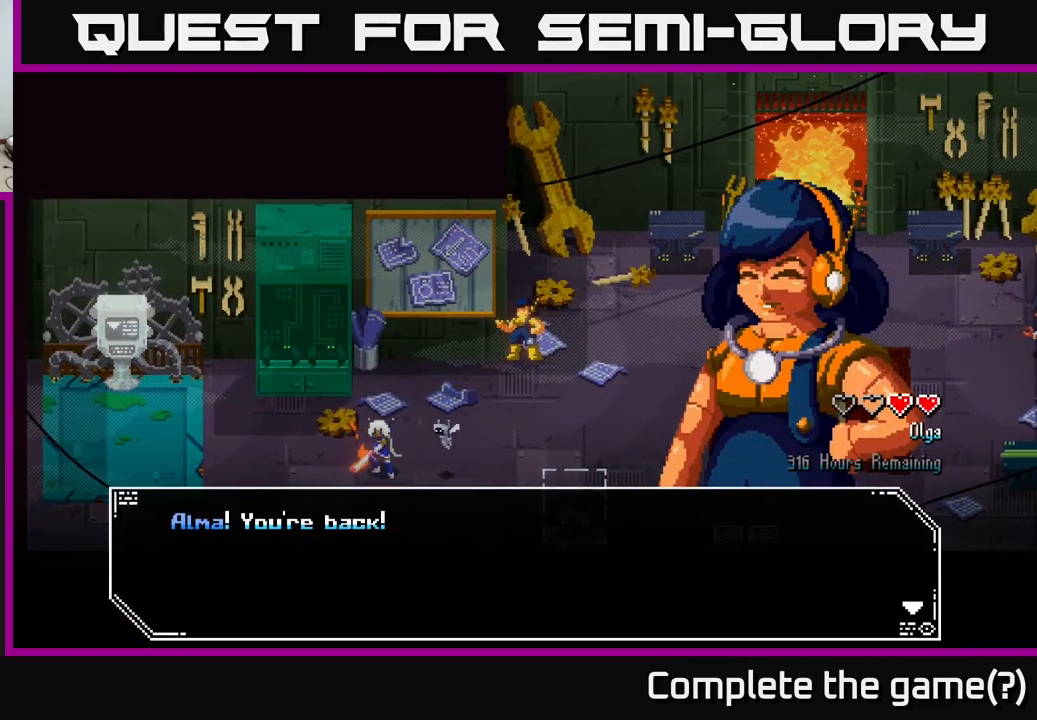
{"buttons": [], "left_stick": "center", "right_stick": "center", "events": []}
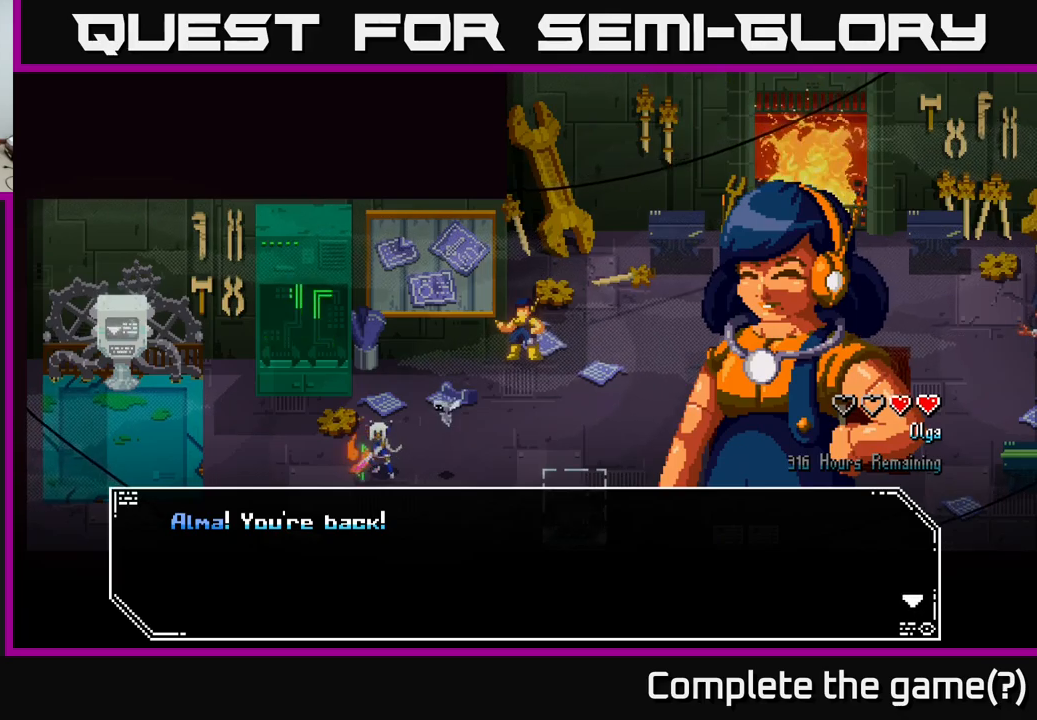
{"buttons": [], "left_stick": "center", "right_stick": "center", "events": []}
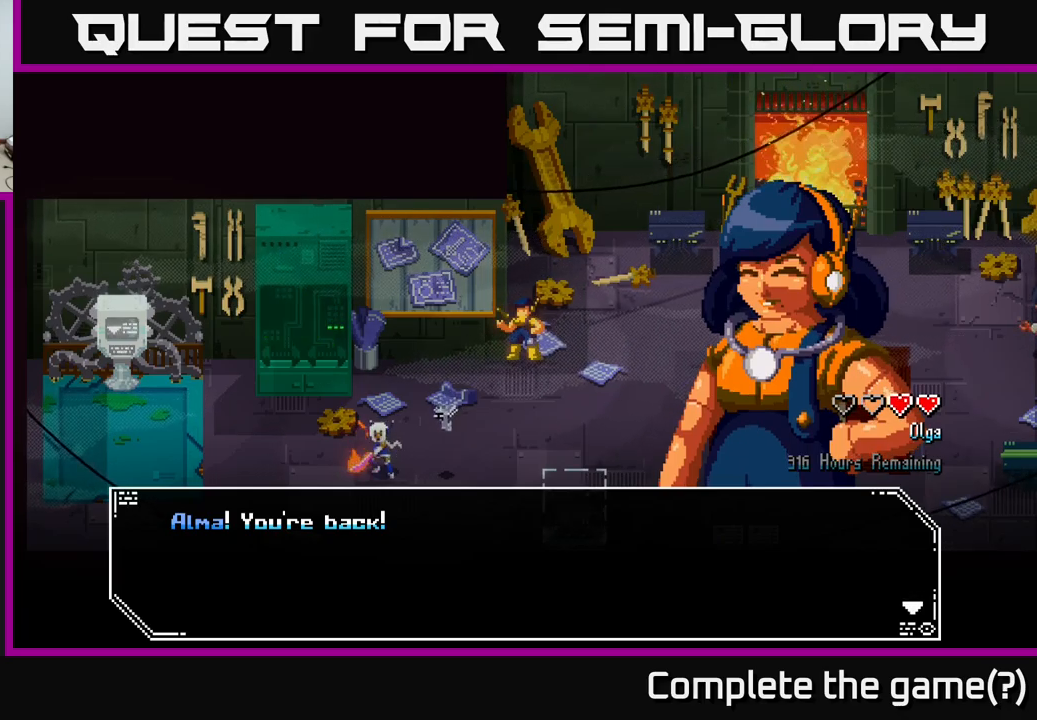
{"buttons": ["A"], "left_stick": "center", "right_stick": "center", "events": [[434, "A", "down"]]}